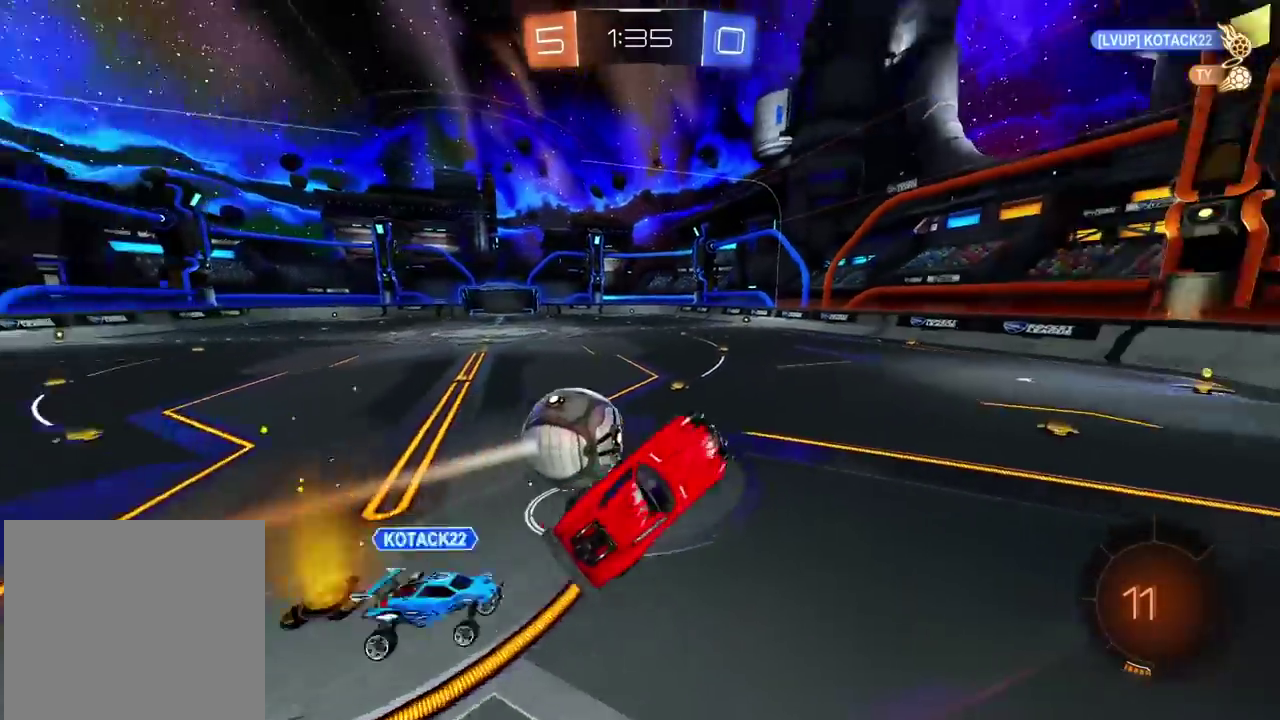
Gameplay with a controller (PlayStation layout); each line is a JSON object with the inputs held at the frame after it. "events" lists button and stick changes between this image and that frame as [ms after this image, input, new state], when the widget could be followed in between. Not read: R1.
{"buttons": ["R2"], "left_stick": "center", "right_stick": "center", "events": [[50, "TRIANGLE", "up"], [133, "left_stick", "center"], [167, "L2", "down"], [283, "L2", "up"], [333, "R2", "down"]]}
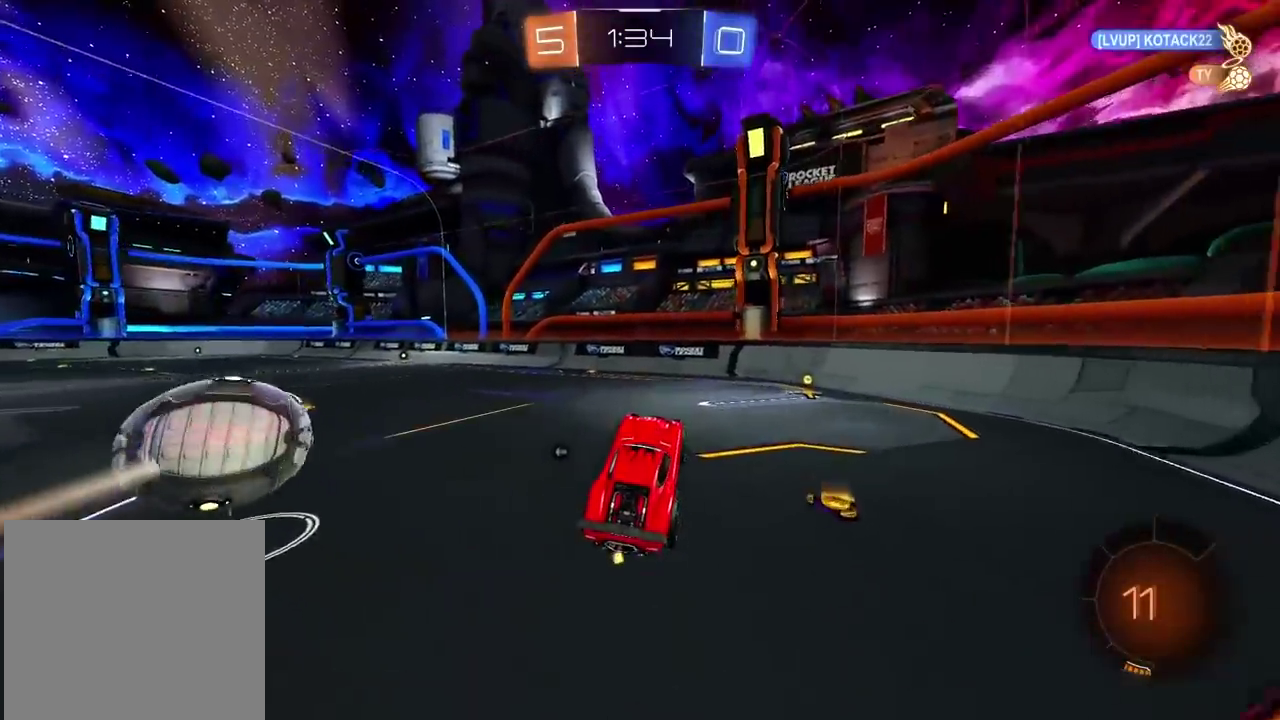
{"buttons": ["R2"], "left_stick": "left", "right_stick": "center", "events": [[167, "left_stick", "up-left"], [267, "left_stick", "center"], [467, "left_stick", "left"]]}
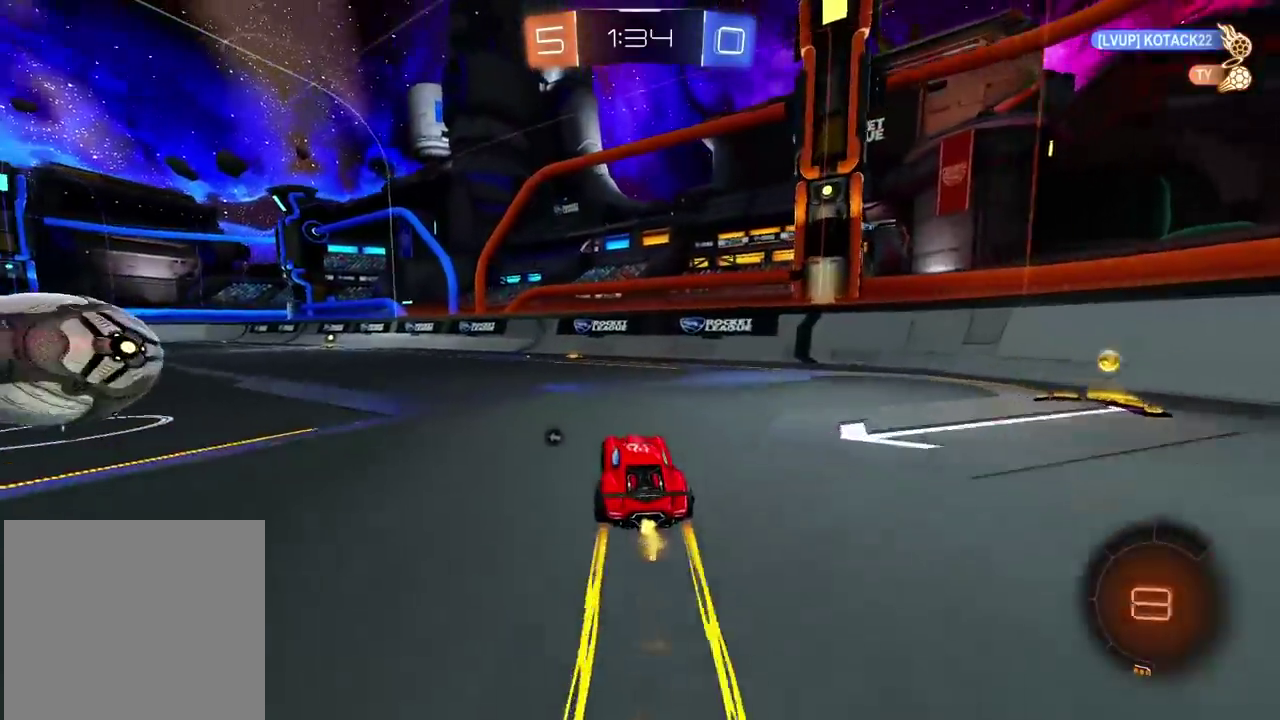
{"buttons": ["R2"], "left_stick": "center", "right_stick": "center", "events": [[17, "left_stick", "center"], [317, "TRIANGLE", "down"], [433, "TRIANGLE", "up"]]}
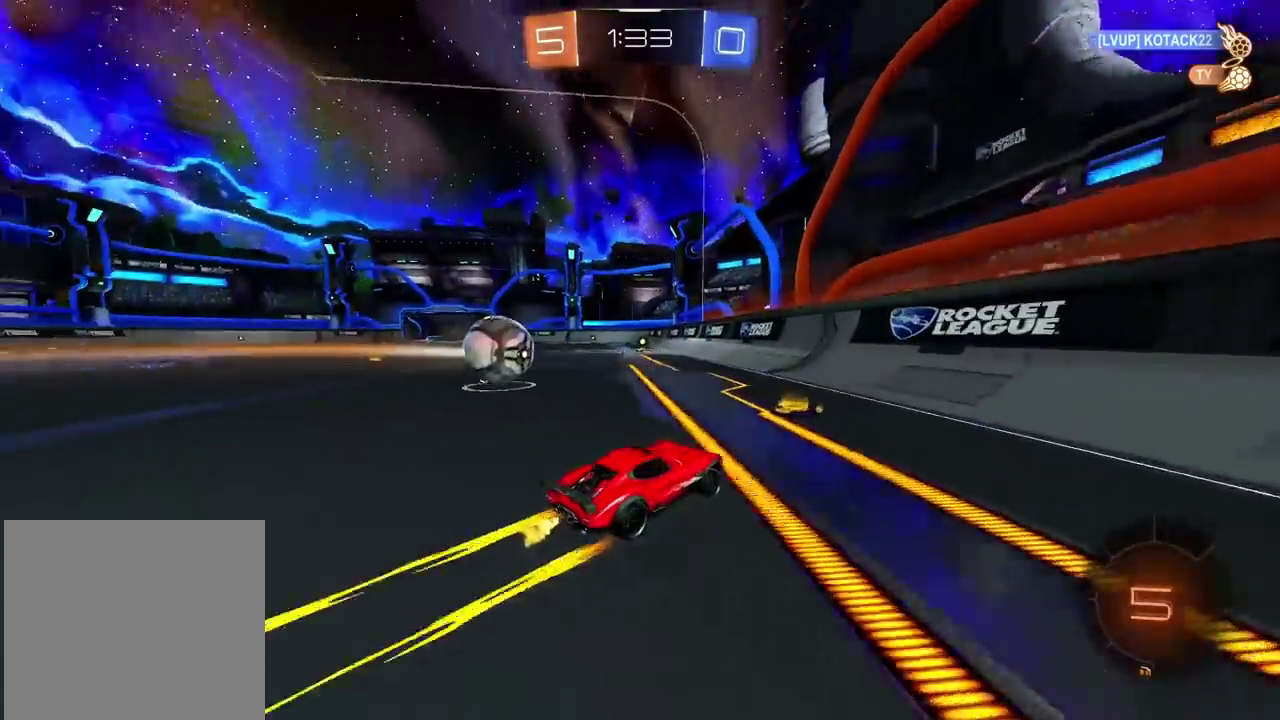
{"buttons": ["R2"], "left_stick": "left", "right_stick": "center", "events": [[33, "TRIANGLE", "down"], [133, "left_stick", "left"], [167, "TRIANGLE", "up"], [300, "left_stick", "center"], [433, "left_stick", "left"]]}
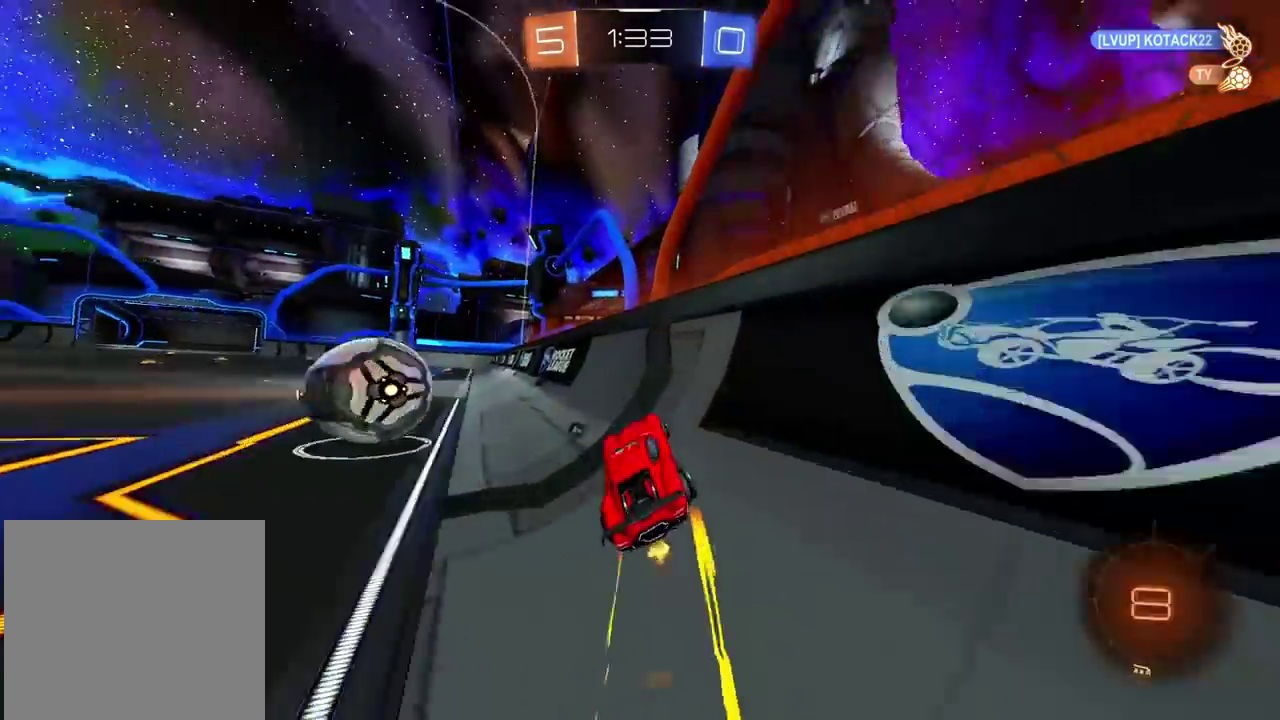
{"buttons": ["R2"], "left_stick": "center", "right_stick": "center", "events": [[33, "left_stick", "center"], [133, "left_stick", "left"], [450, "left_stick", "center"]]}
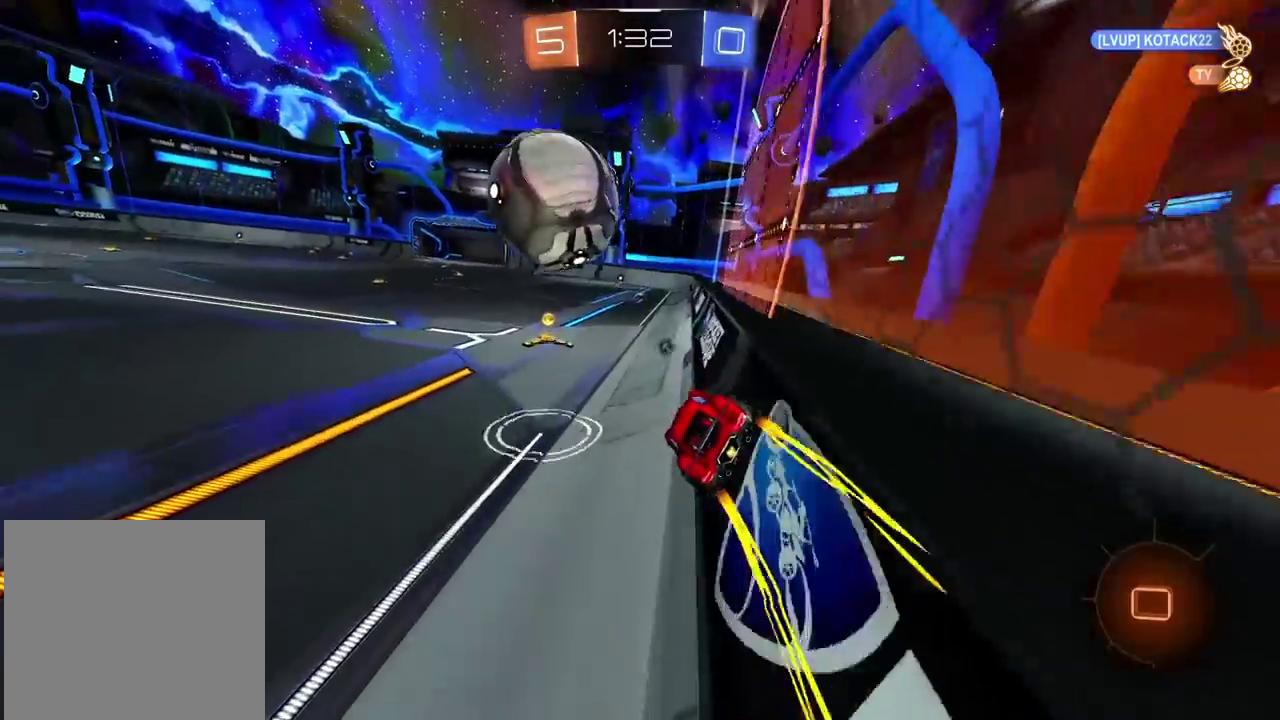
{"buttons": ["R2"], "left_stick": "center", "right_stick": "center", "events": [[50, "left_stick", "left"], [267, "left_stick", "right"], [483, "left_stick", "center"]]}
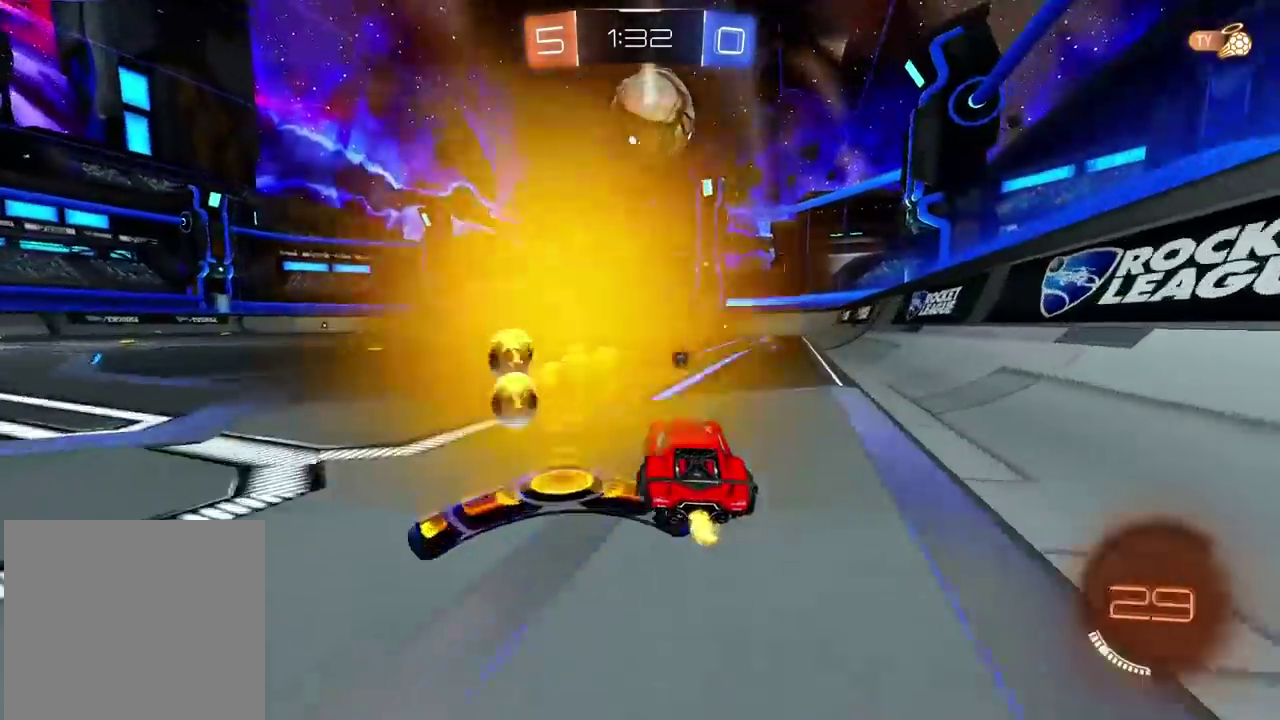
{"buttons": [], "left_stick": "center", "right_stick": "center", "events": [[233, "TRIANGLE", "down"], [317, "left_stick", "left"], [350, "R2", "up"], [350, "TRIANGLE", "up"], [417, "left_stick", "center"]]}
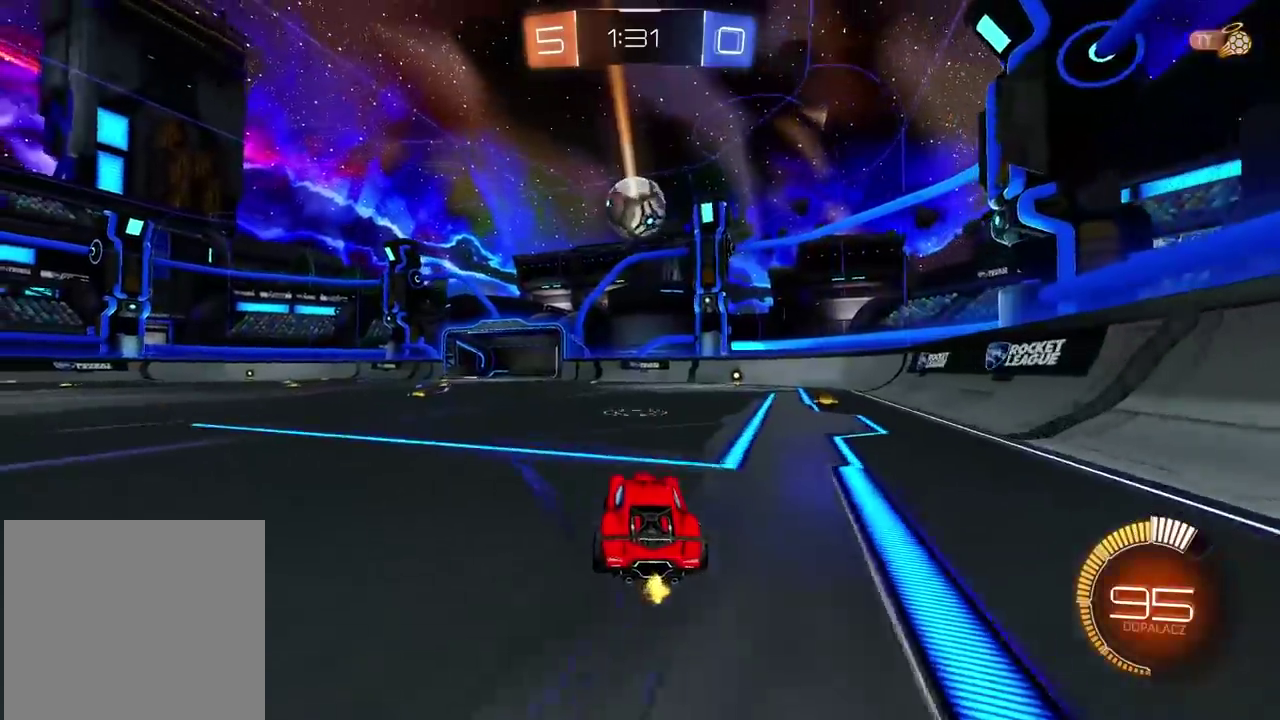
{"buttons": [], "left_stick": "left", "right_stick": "center", "events": [[250, "L2", "down"], [433, "L2", "up"], [483, "left_stick", "left"]]}
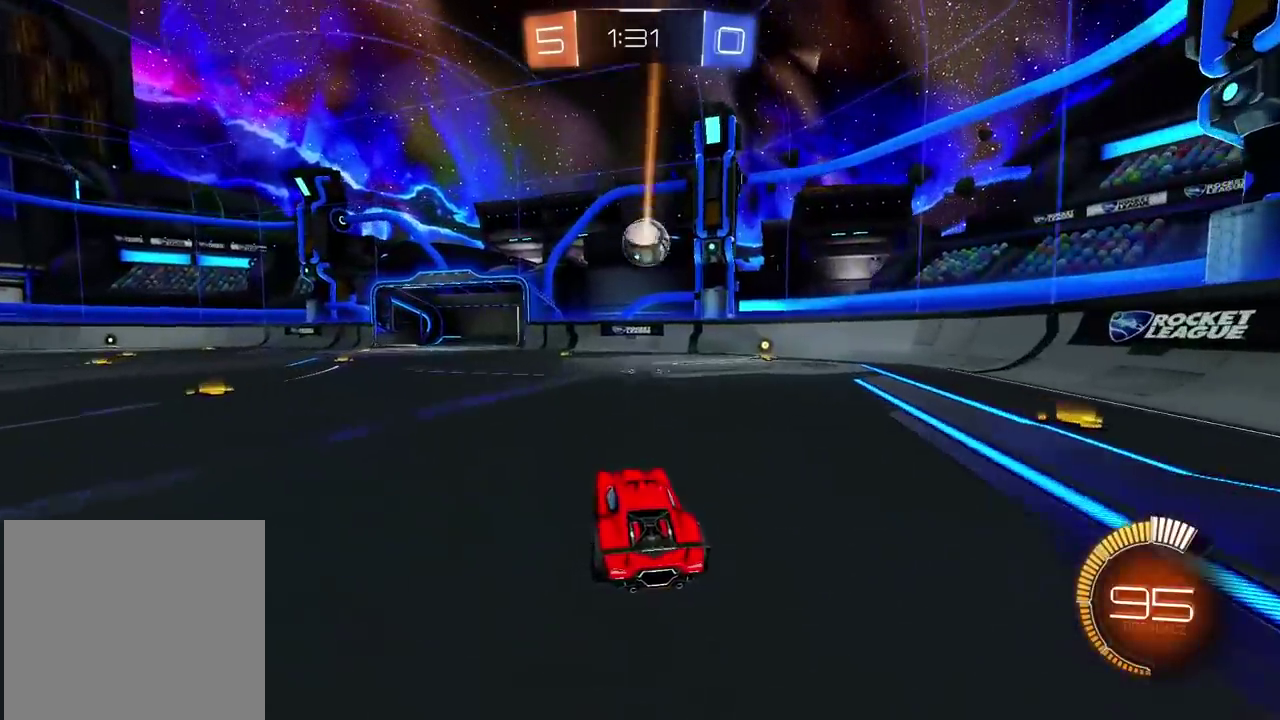
{"buttons": ["R2"], "left_stick": "center", "right_stick": "center", "events": [[117, "L2", "down"], [183, "left_stick", "center"], [250, "L2", "up"], [267, "R2", "down"]]}
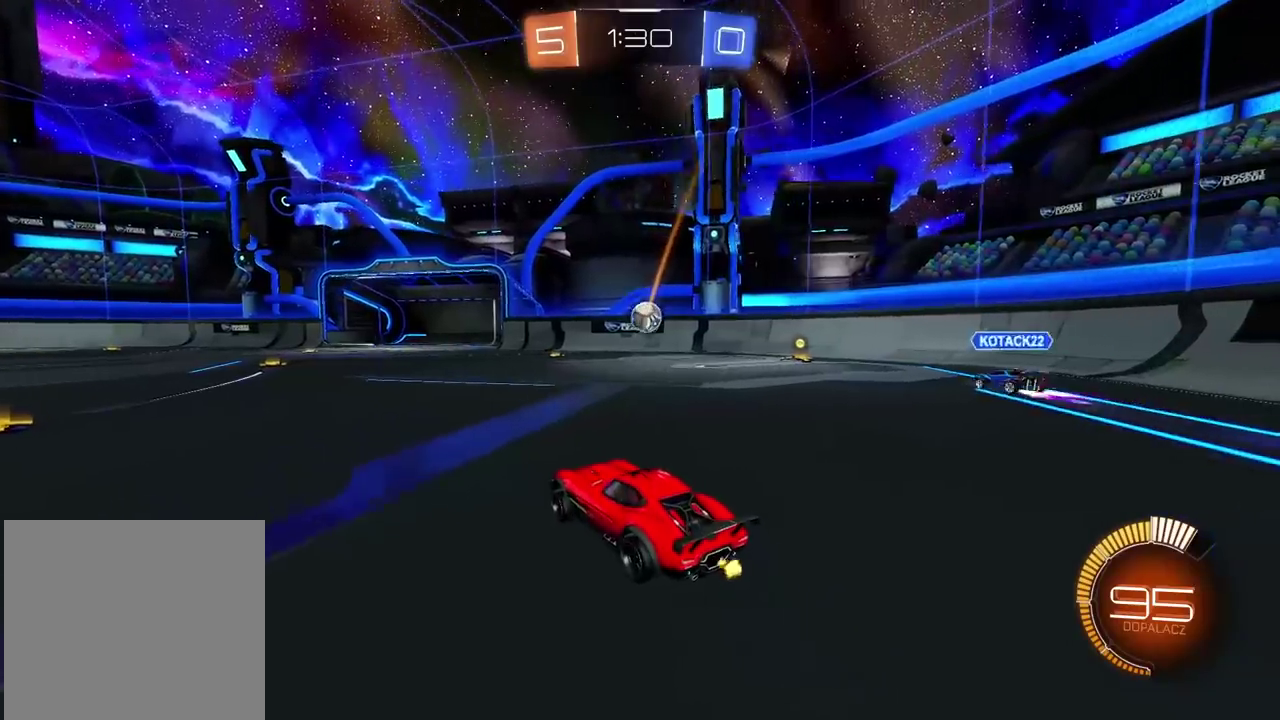
{"buttons": [], "left_stick": "center", "right_stick": "center", "events": [[33, "left_stick", "right"], [83, "left_stick", "center"], [100, "R2", "up"]]}
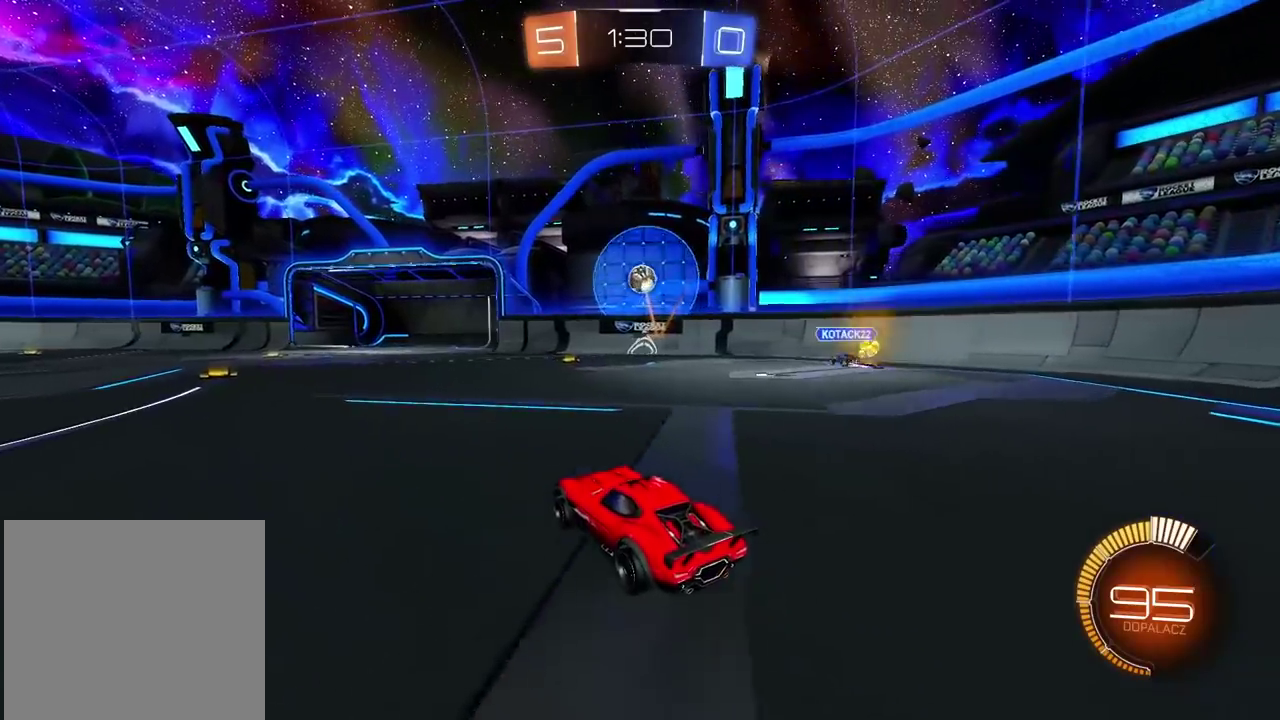
{"buttons": ["R2"], "left_stick": "left", "right_stick": "center", "events": [[233, "left_stick", "left"], [333, "R2", "down"]]}
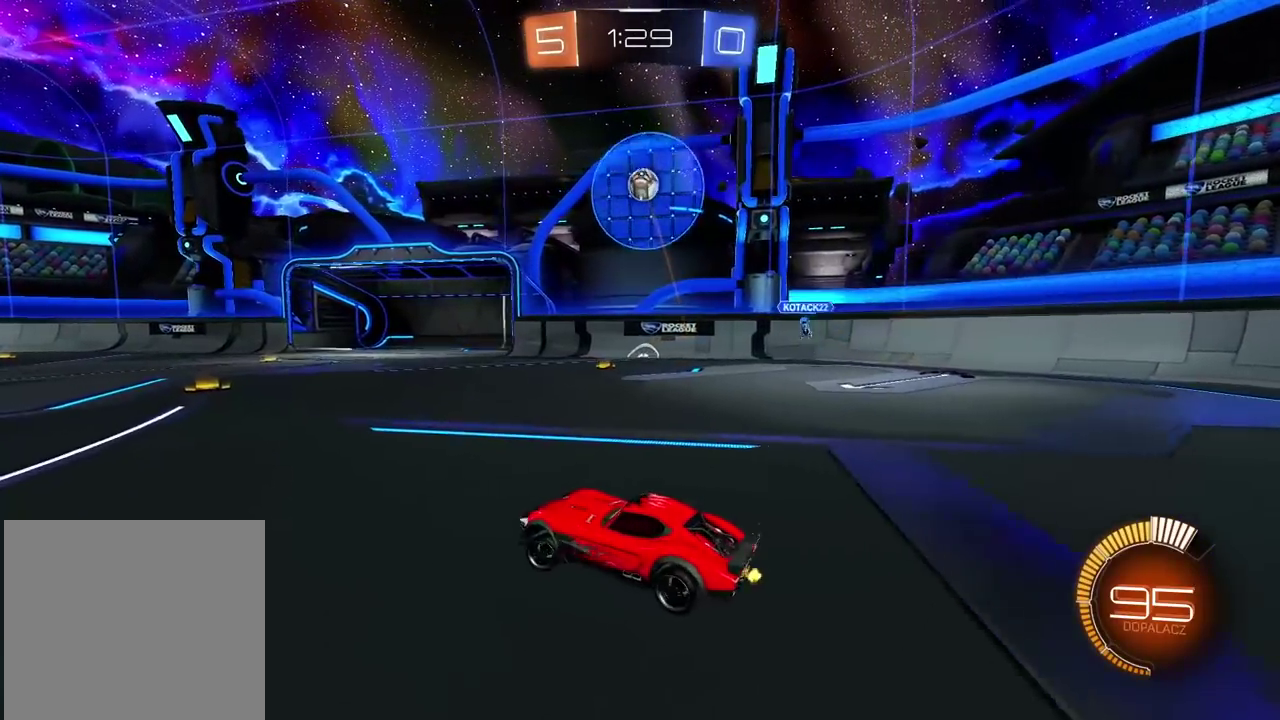
{"buttons": ["R2"], "left_stick": "center", "right_stick": "center", "events": [[500, "left_stick", "center"]]}
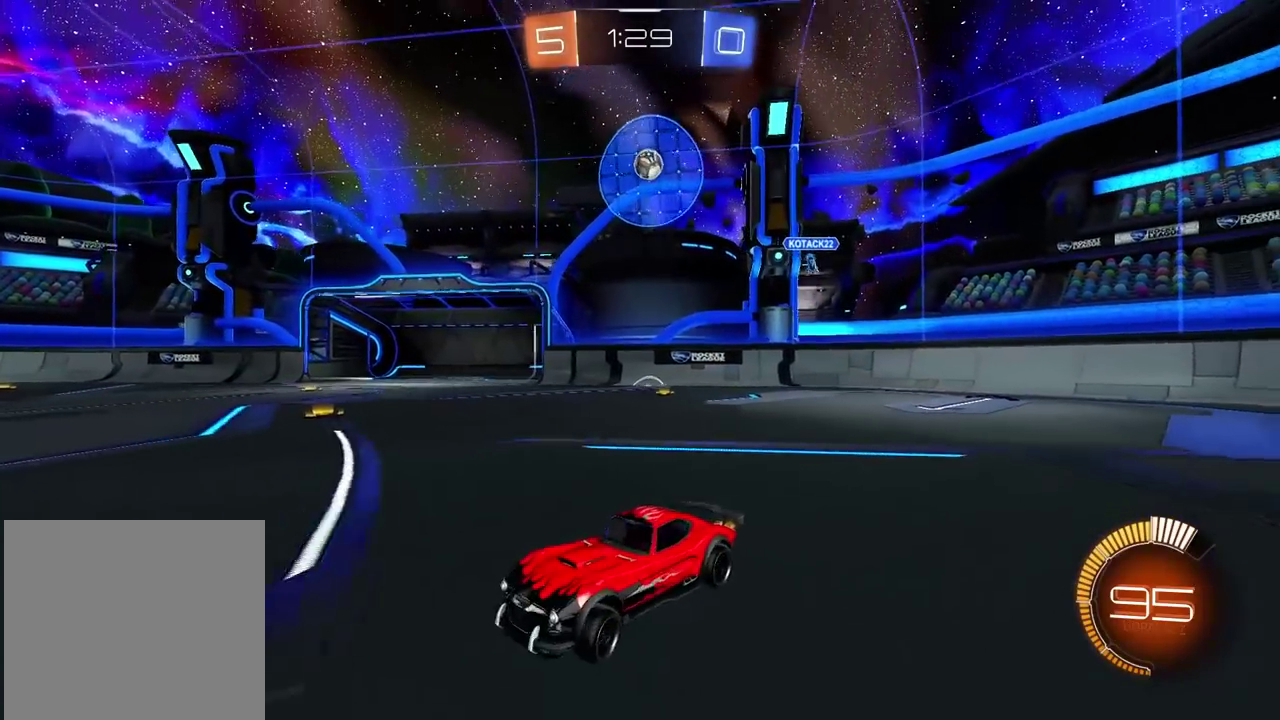
{"buttons": ["R2"], "left_stick": "right", "right_stick": "center", "events": [[233, "left_stick", "right"]]}
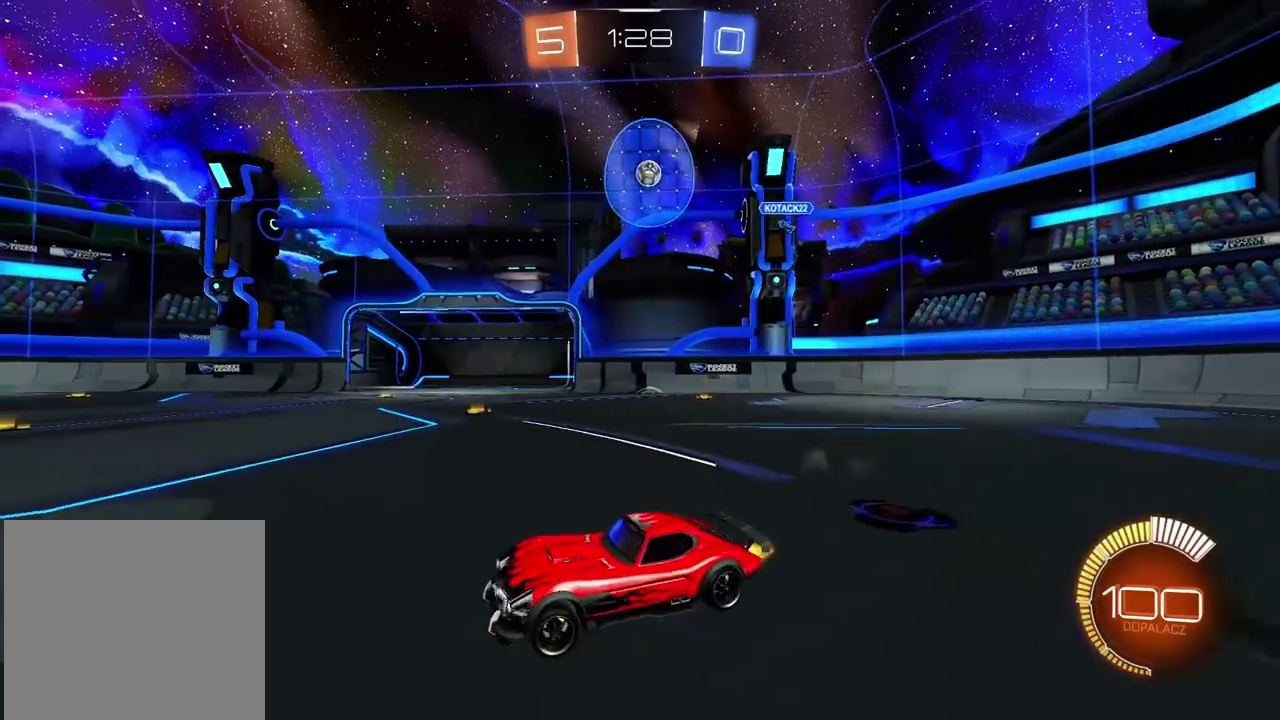
{"buttons": ["R2"], "left_stick": "right", "right_stick": "center", "events": []}
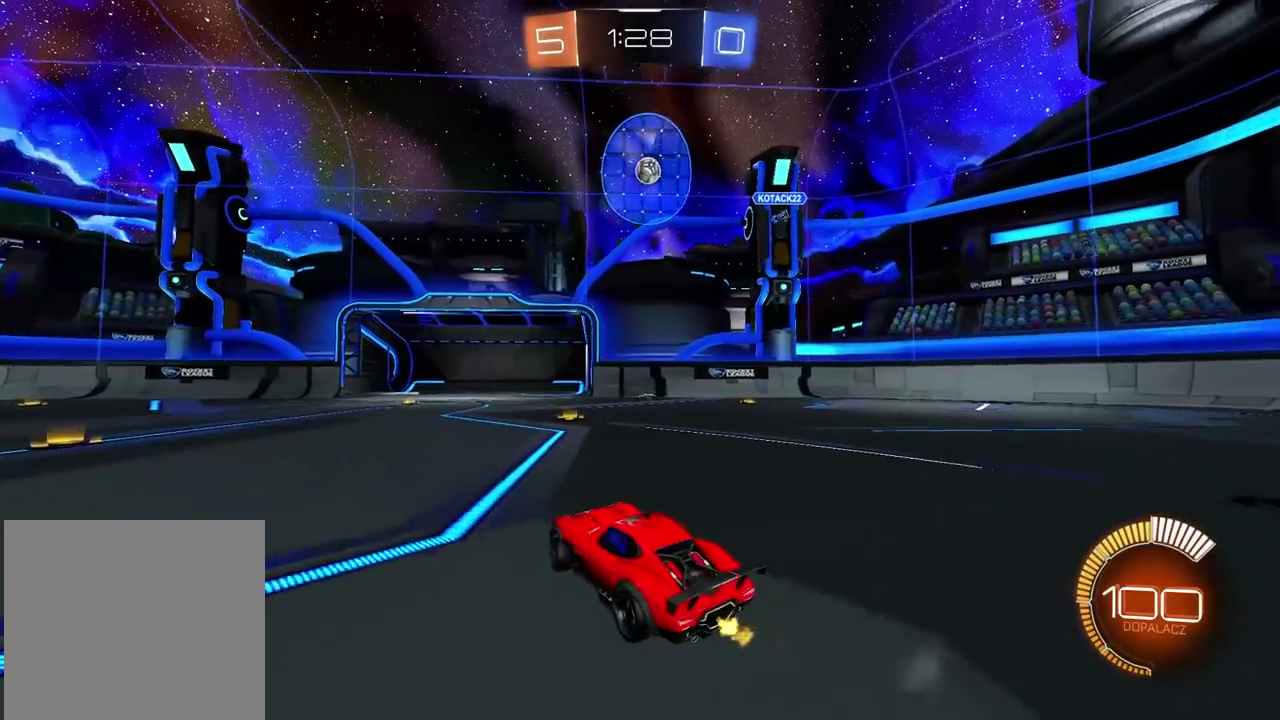
{"buttons": ["R2"], "left_stick": "left", "right_stick": "center", "events": [[200, "left_stick", "center"], [433, "left_stick", "left"]]}
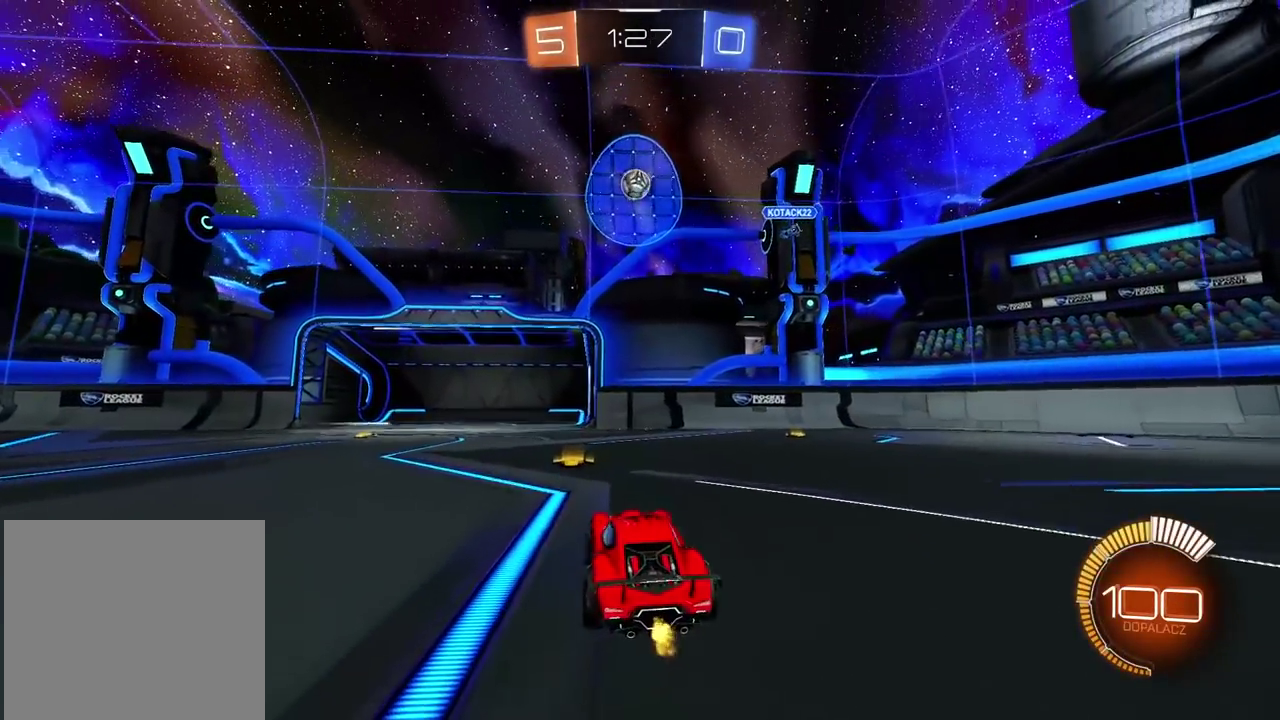
{"buttons": ["R2"], "left_stick": "center", "right_stick": "center", "events": [[17, "left_stick", "center"]]}
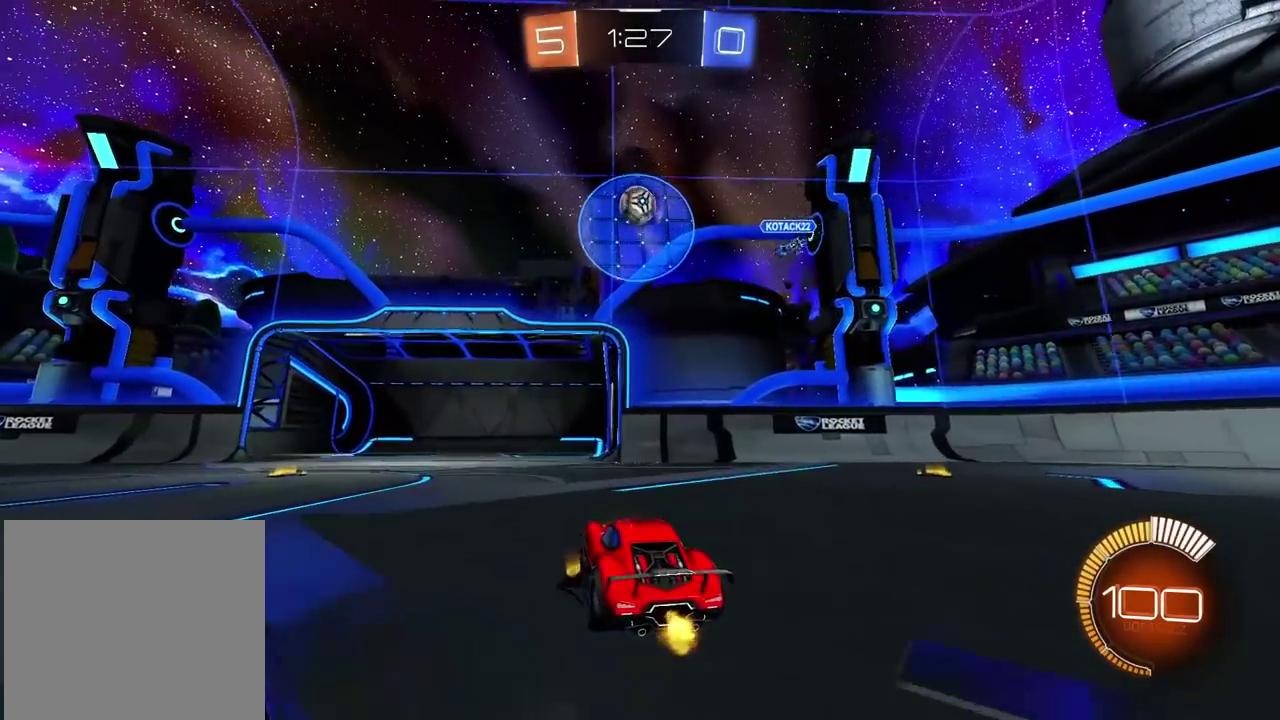
{"buttons": ["R2"], "left_stick": "left", "right_stick": "center", "events": [[100, "left_stick", "left"], [133, "R2", "up"], [167, "left_stick", "down-left"], [250, "R2", "down"], [333, "left_stick", "left"]]}
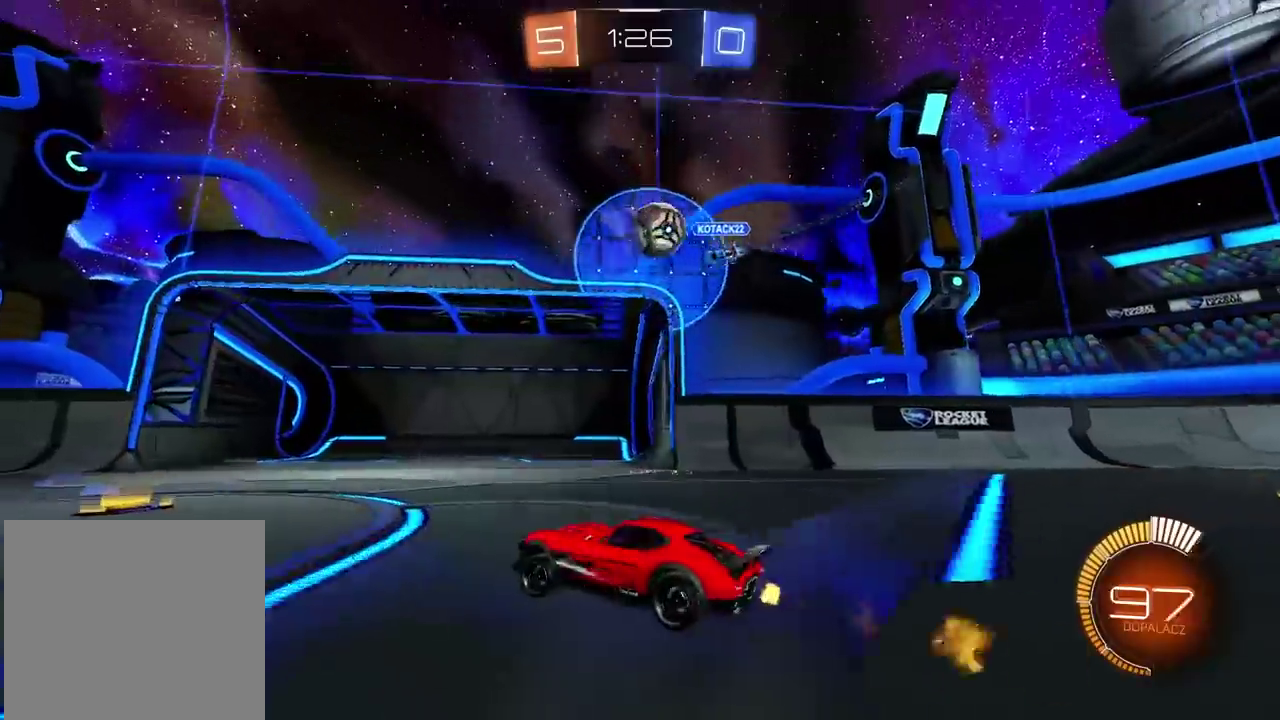
{"buttons": ["R2"], "left_stick": "center", "right_stick": "center", "events": [[17, "left_stick", "center"], [383, "left_stick", "down-left"], [467, "left_stick", "center"]]}
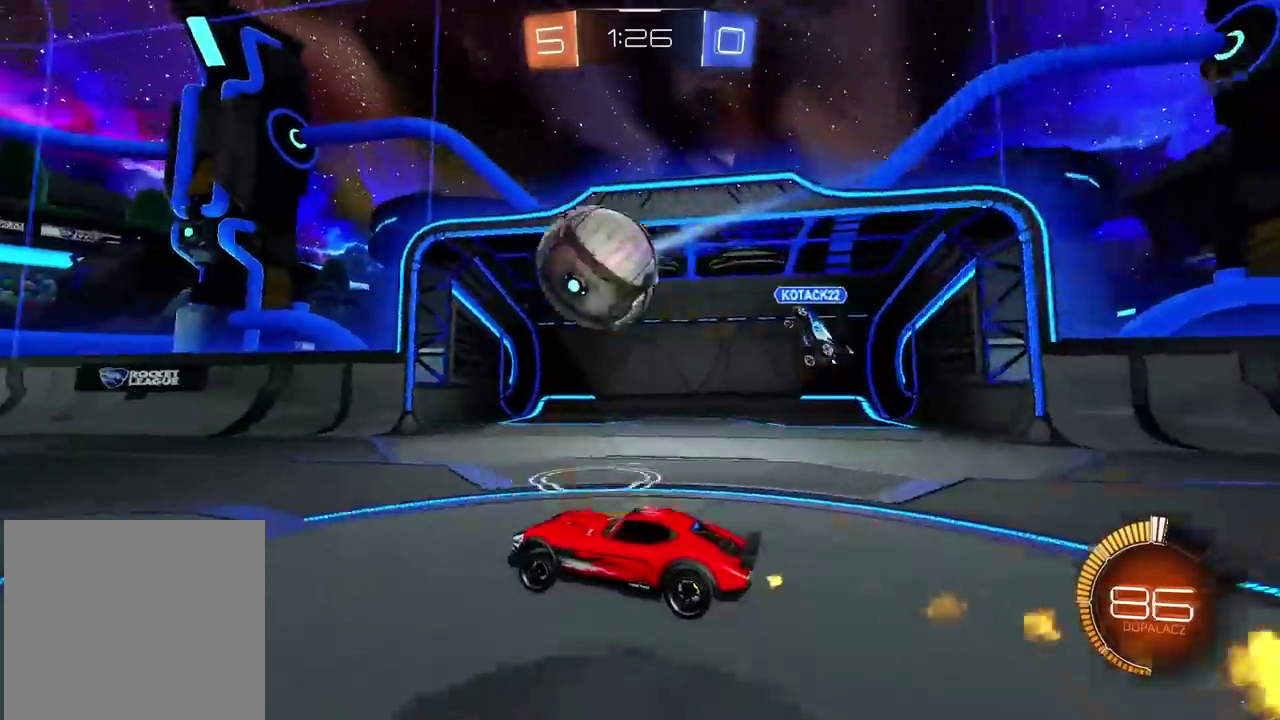
{"buttons": ["TRIANGLE", "R2"], "left_stick": "center", "right_stick": "center", "events": [[483, "TRIANGLE", "down"]]}
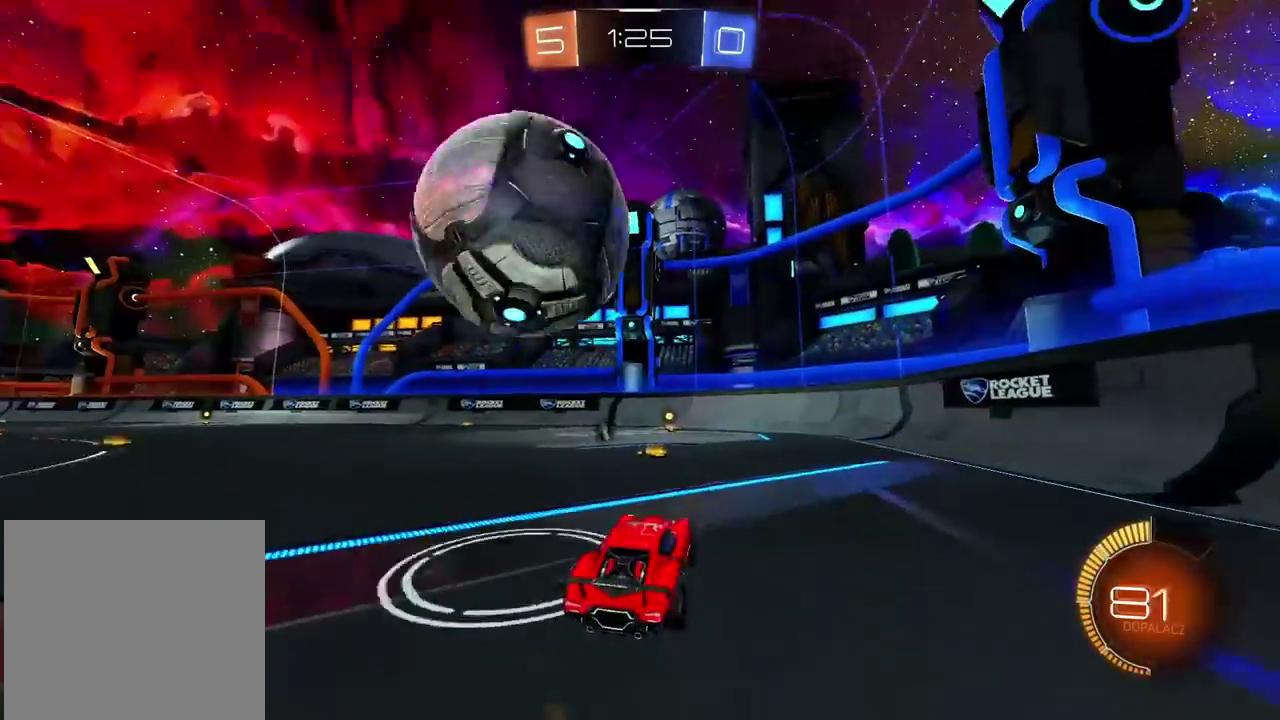
{"buttons": ["R2"], "left_stick": "center", "right_stick": "center", "events": [[133, "TRIANGLE", "up"], [317, "TRIANGLE", "down"], [450, "TRIANGLE", "up"]]}
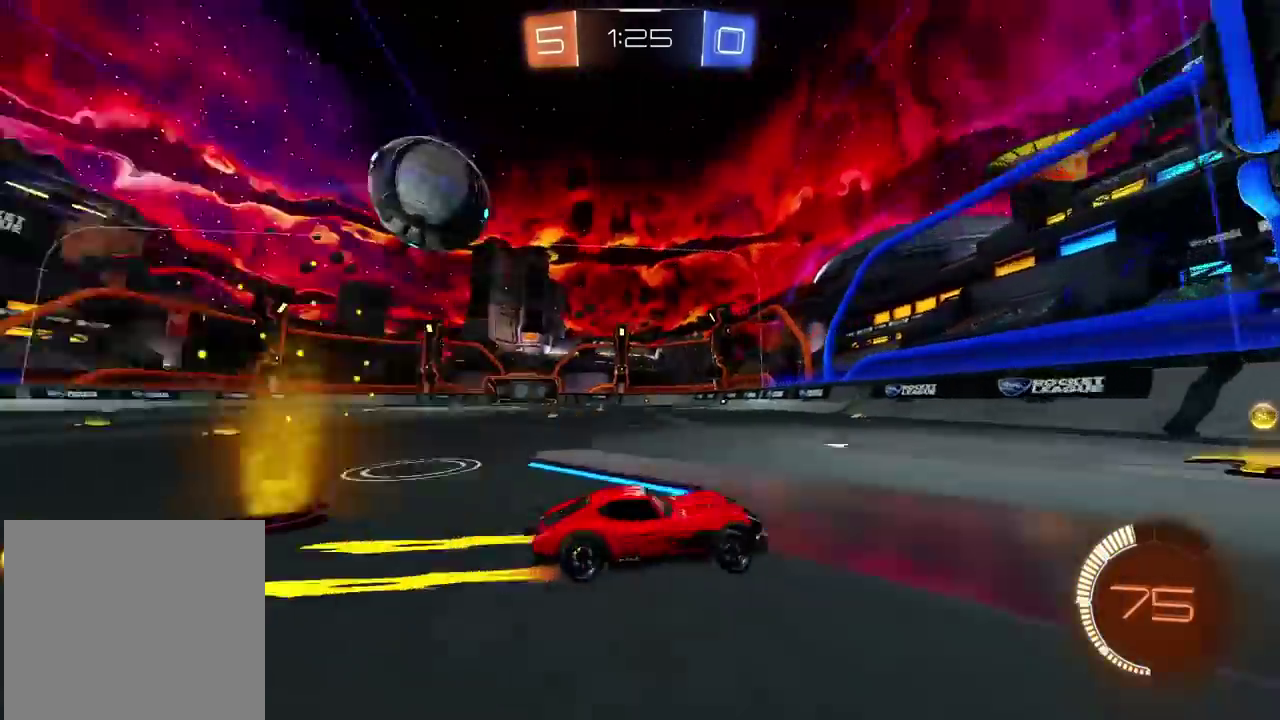
{"buttons": [], "left_stick": "left", "right_stick": "center", "events": [[150, "left_stick", "left"], [200, "R2", "up"], [300, "L2", "down"], [483, "L2", "up"]]}
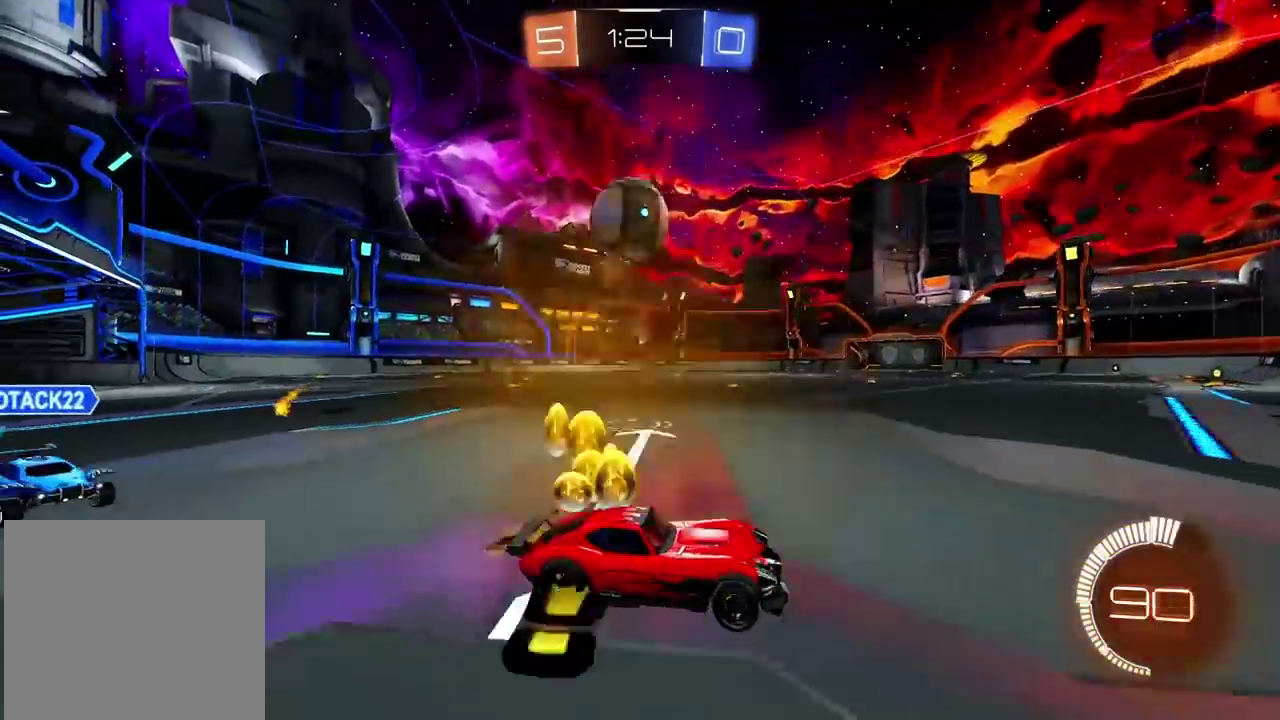
{"buttons": ["CROSS"], "left_stick": "center", "right_stick": "center", "events": [[167, "R2", "down"], [283, "CROSS", "down"], [333, "left_stick", "center"], [383, "CROSS", "up"], [400, "R2", "up"], [450, "CROSS", "down"]]}
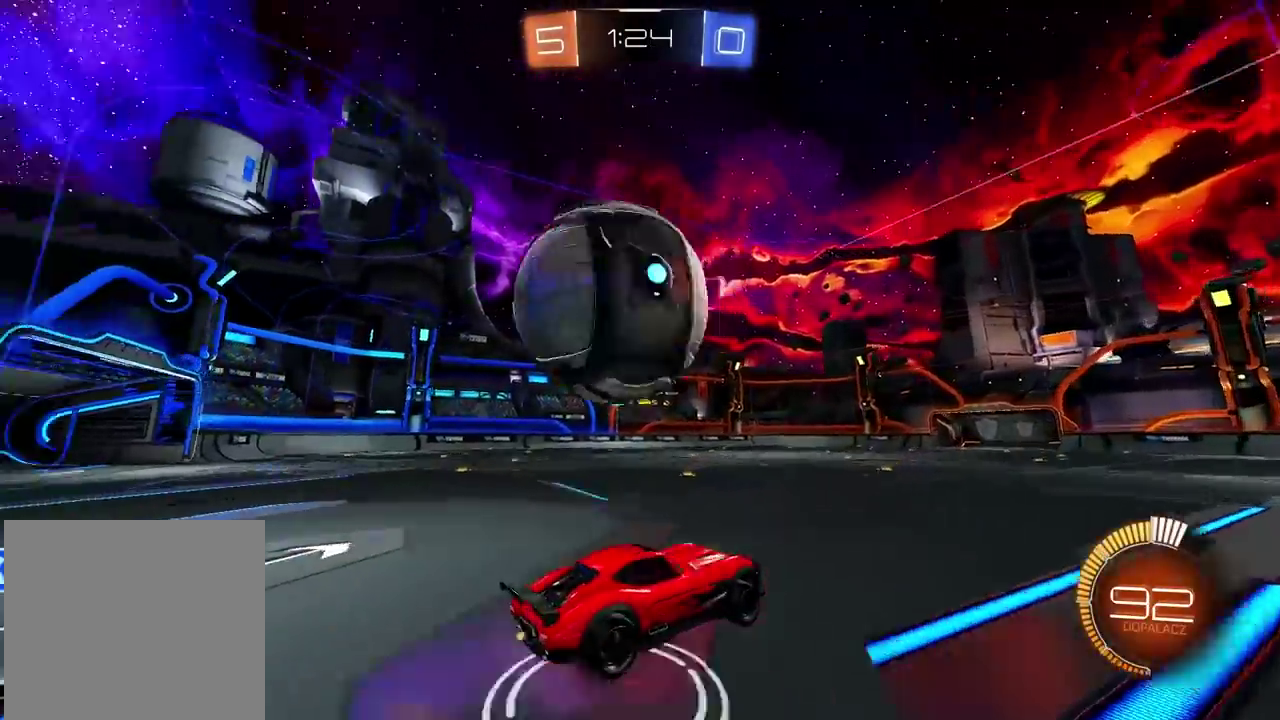
{"buttons": [], "left_stick": "up-right", "right_stick": "center", "events": [[100, "left_stick", "left"], [117, "CROSS", "up"], [383, "left_stick", "up-left"], [467, "left_stick", "up-right"]]}
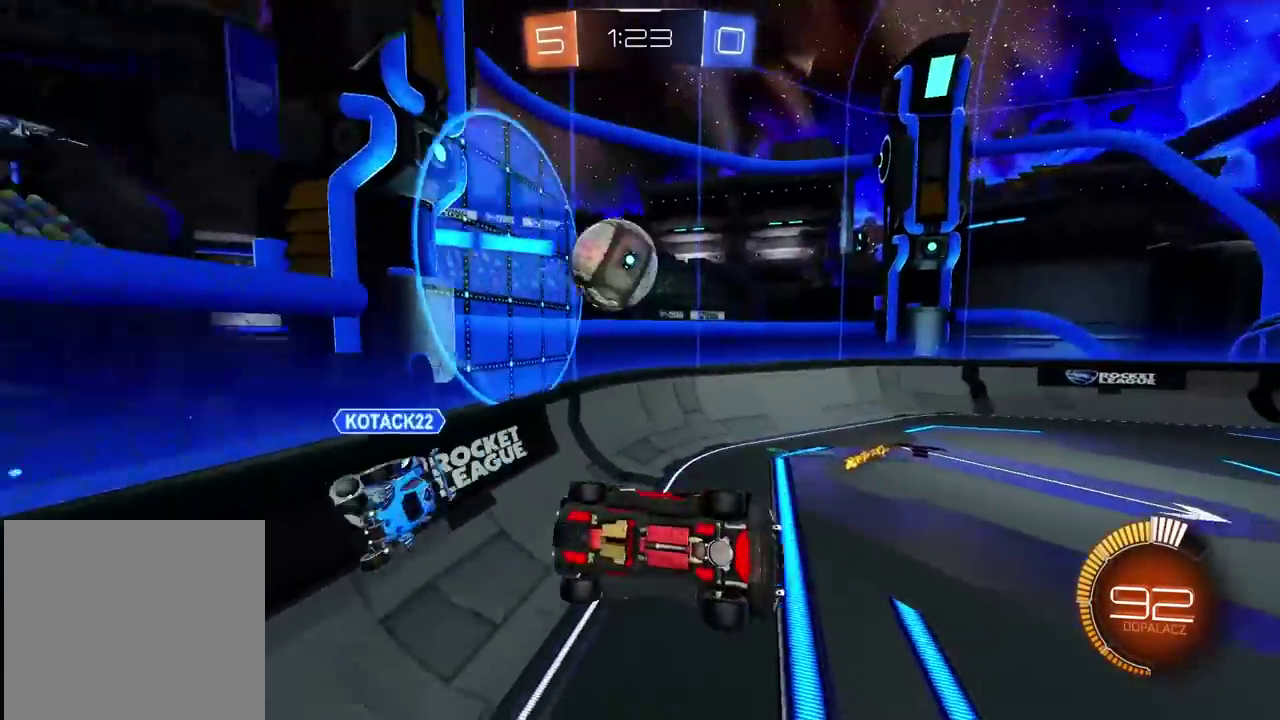
{"buttons": ["R2"], "left_stick": "up-left", "right_stick": "center", "events": [[67, "L2", "down"], [200, "R2", "down"], [400, "L2", "up"], [433, "left_stick", "up-left"]]}
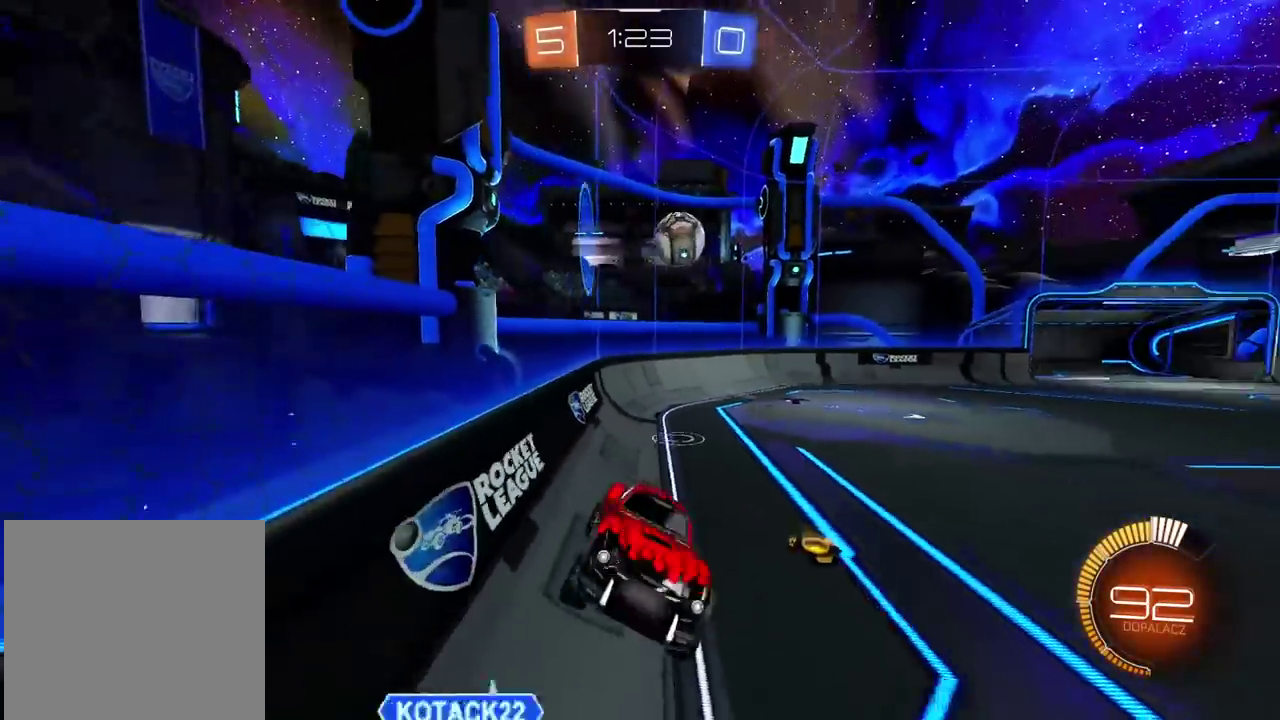
{"buttons": ["R2"], "left_stick": "left", "right_stick": "center", "events": [[17, "left_stick", "left"], [100, "R2", "up"], [317, "R2", "down"]]}
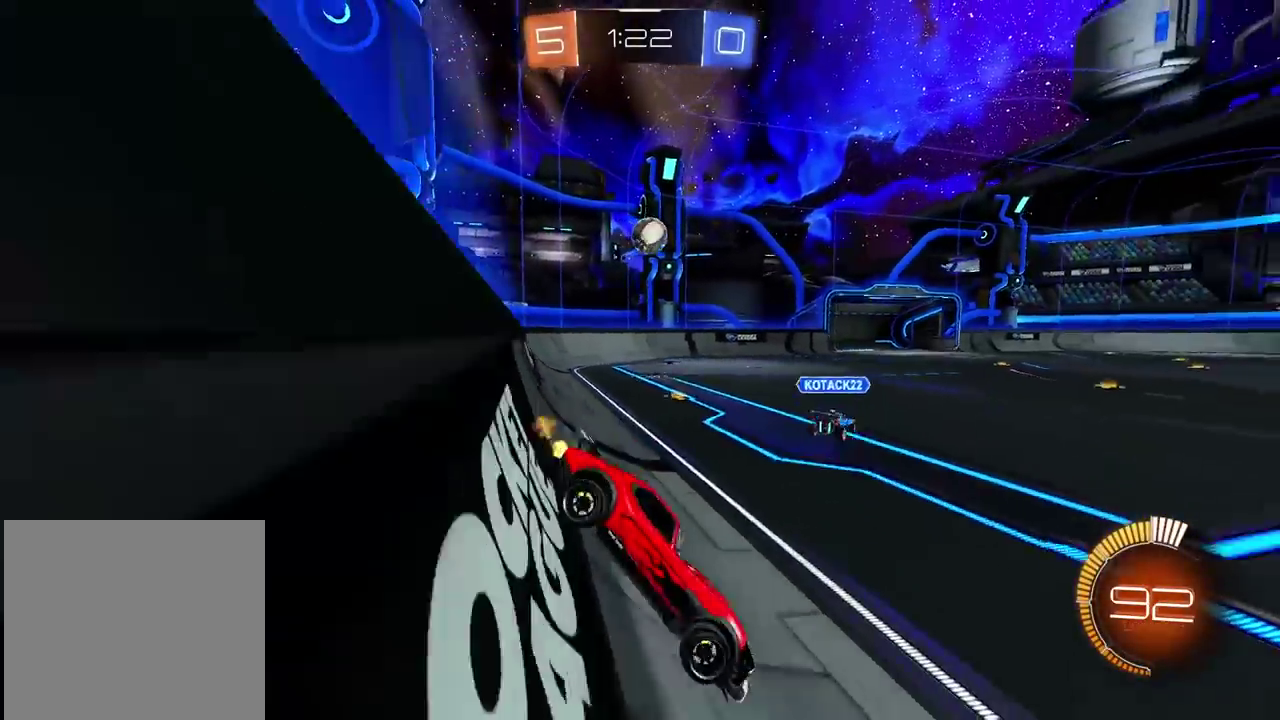
{"buttons": ["R2"], "left_stick": "left", "right_stick": "center", "events": []}
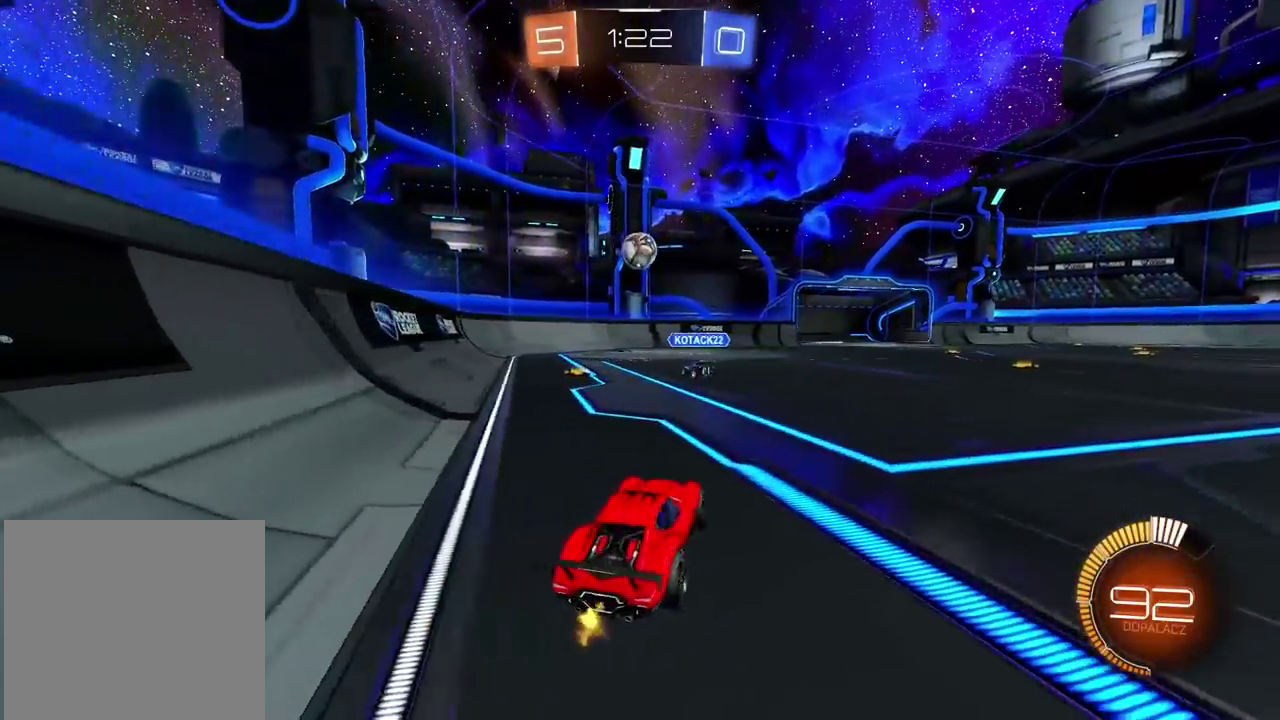
{"buttons": ["R2"], "left_stick": "right", "right_stick": "center", "events": [[83, "left_stick", "center"], [250, "left_stick", "right"]]}
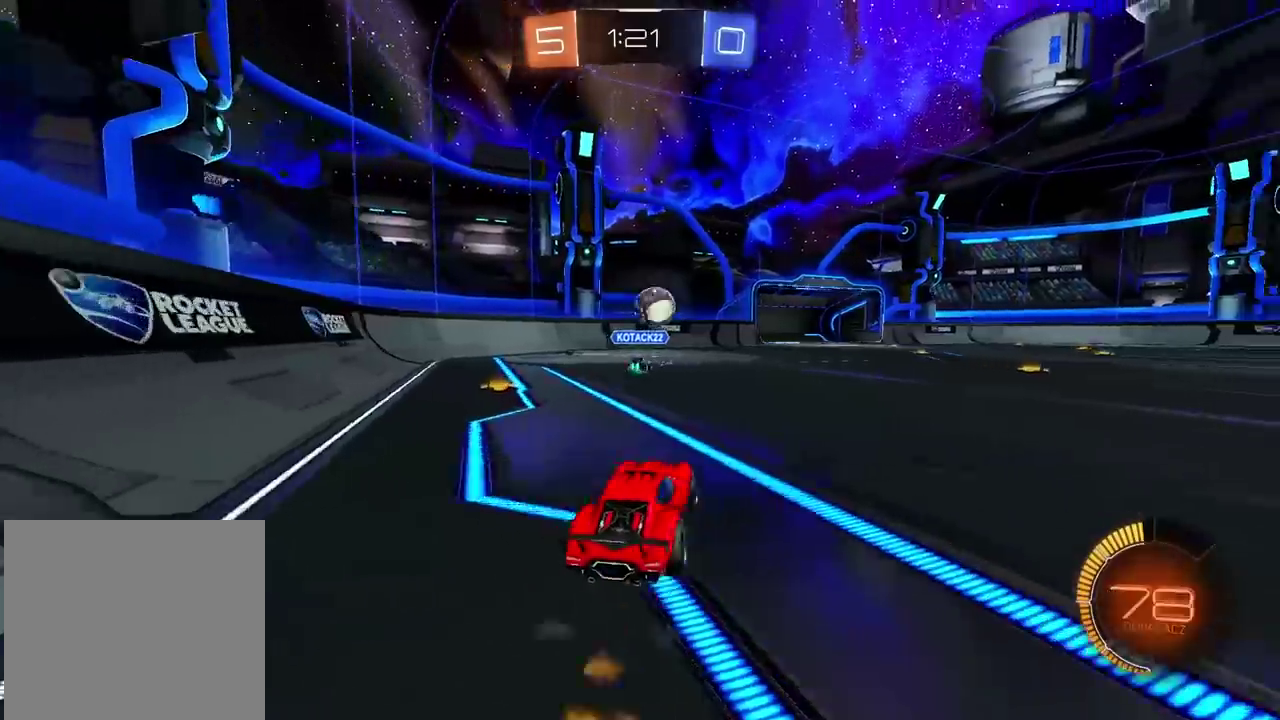
{"buttons": ["R2"], "left_stick": "center", "right_stick": "center", "events": [[50, "left_stick", "center"], [217, "left_stick", "left"], [283, "left_stick", "center"], [433, "left_stick", "left"], [500, "left_stick", "center"]]}